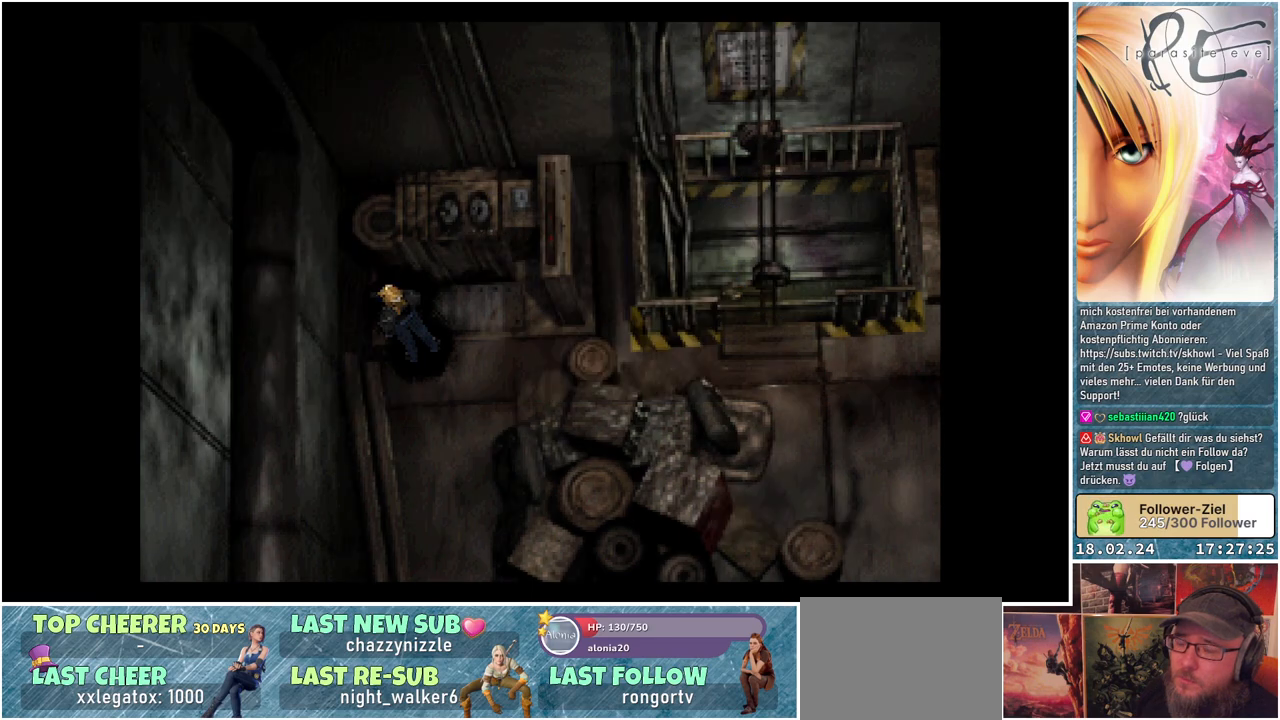
Gameplay with a controller (Xbox layout); each line is a JSON object with the inputs held at the frame after it. "events" lists button and stick changes between this image and that frame as [ms after this image, input, new state], when the widget could be followed in between. Not read: START left_stick right_stick.
{"buttons": [], "events": [[167, "Y", "down"], [250, "Y", "up"]]}
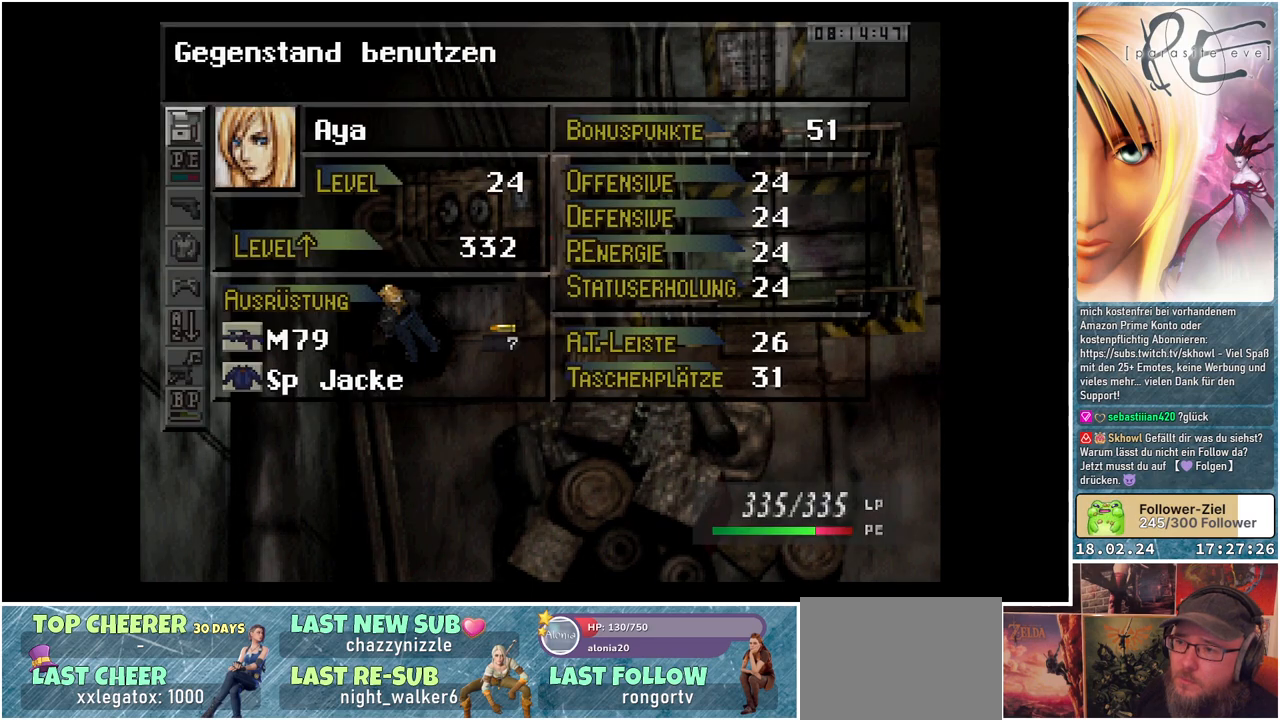
{"buttons": ["DPAD_UP"], "events": [[267, "DPAD_UP", "down"], [400, "DPAD_UP", "up"], [500, "DPAD_UP", "down"]]}
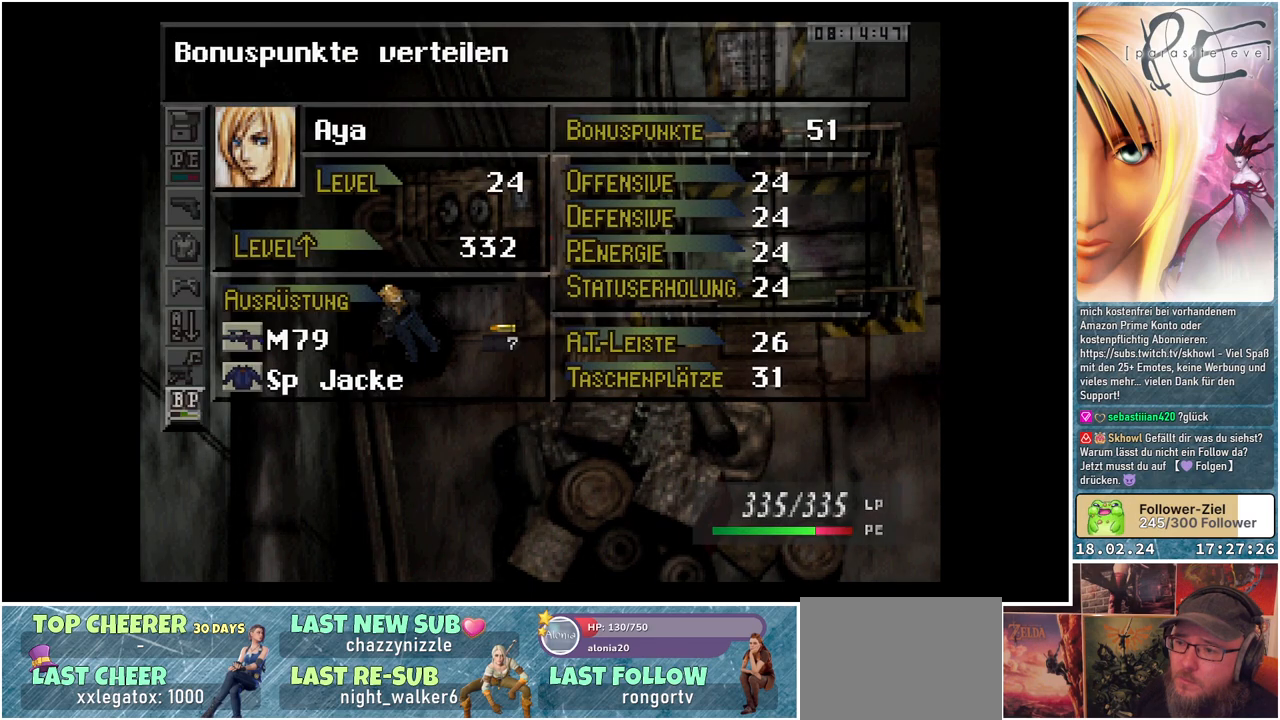
{"buttons": ["A"], "events": [[100, "DPAD_UP", "up"], [183, "DPAD_UP", "down"], [283, "DPAD_UP", "up"], [417, "A", "down"]]}
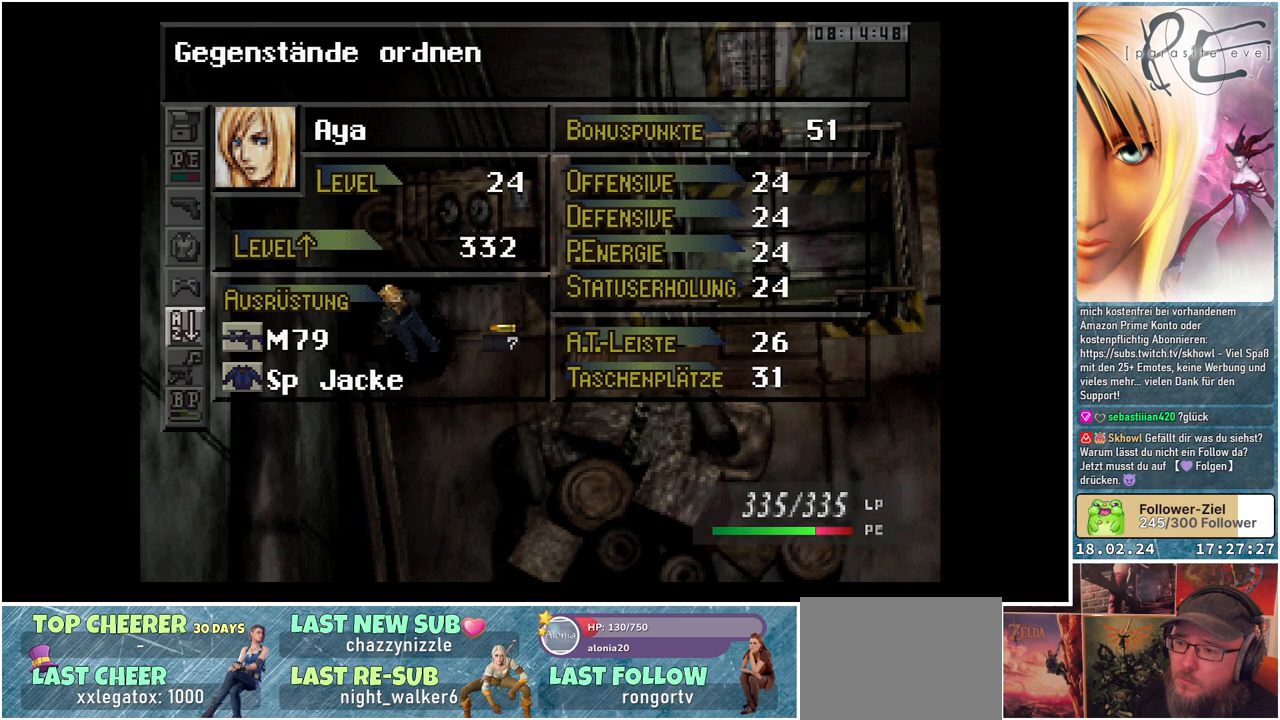
{"buttons": [], "events": [[17, "A", "up"], [100, "A", "down"], [183, "A", "up"], [250, "A", "down"], [333, "A", "up"]]}
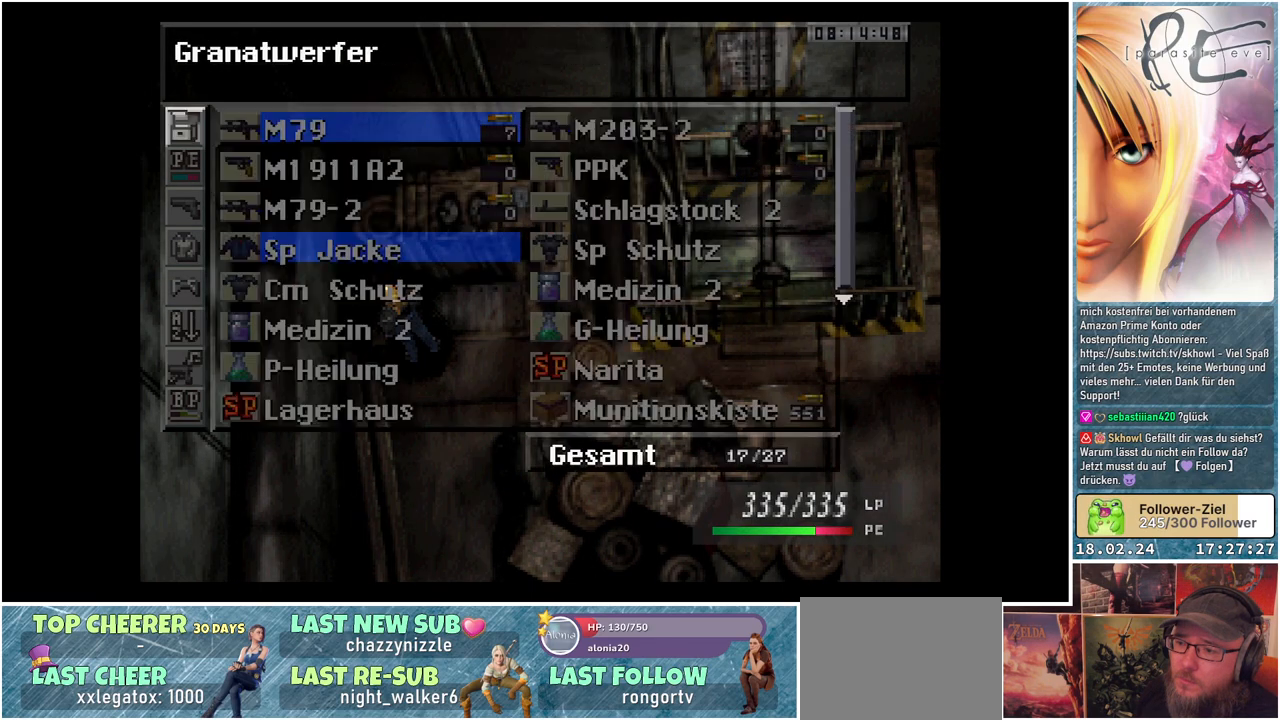
{"buttons": [], "events": [[133, "B", "down"], [233, "B", "up"]]}
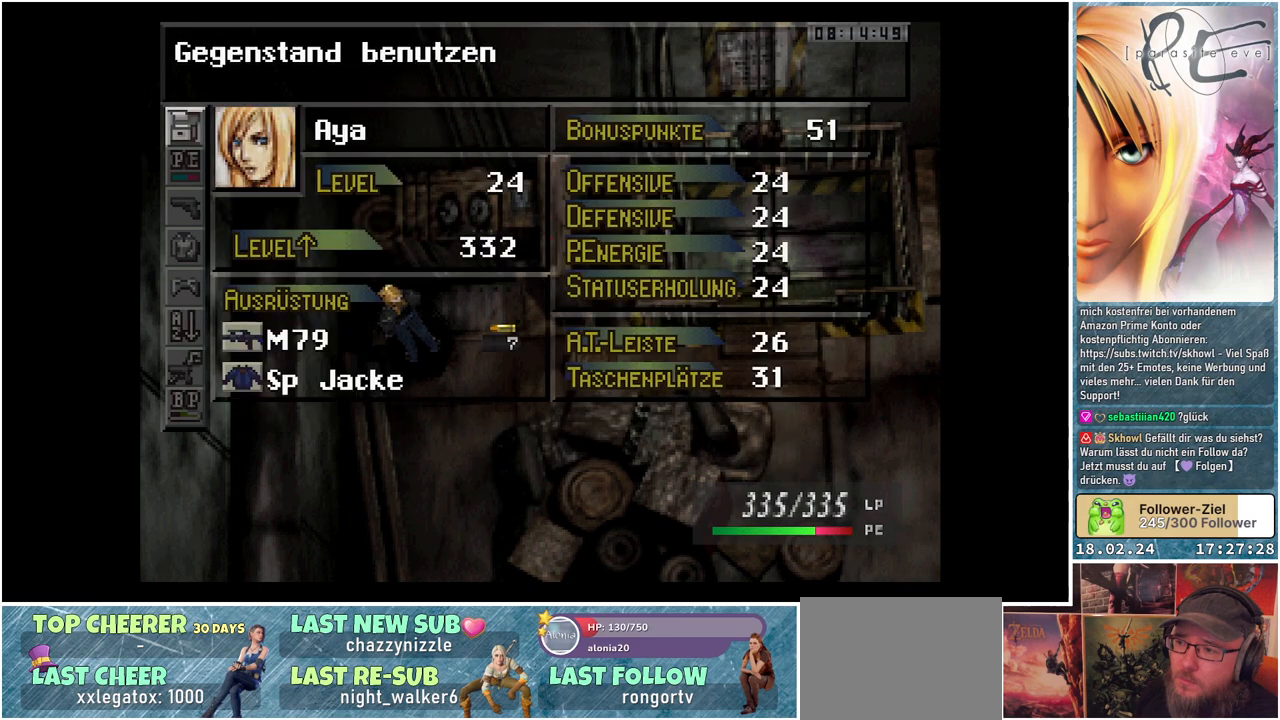
{"buttons": [], "events": [[117, "B", "down"], [217, "B", "up"]]}
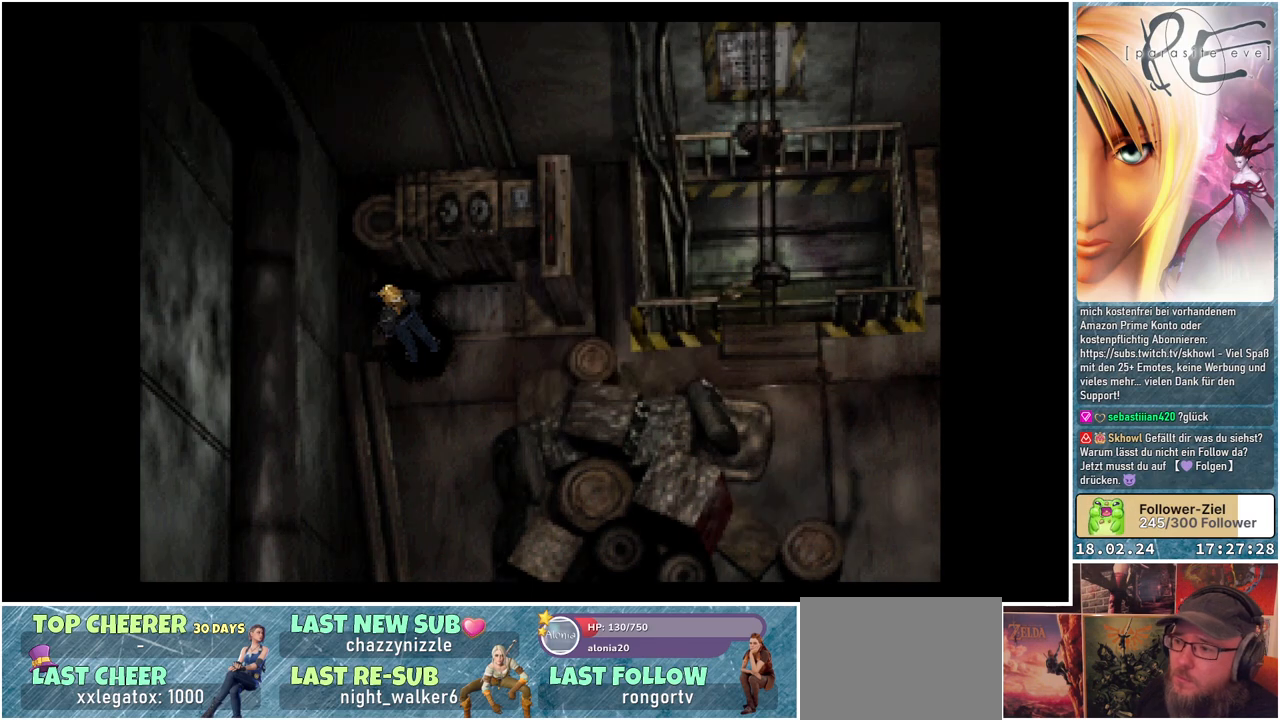
{"buttons": ["B", "DPAD_UP", "DPAD_RIGHT"], "events": [[167, "B", "down"], [233, "DPAD_RIGHT", "down"], [350, "DPAD_UP", "down"]]}
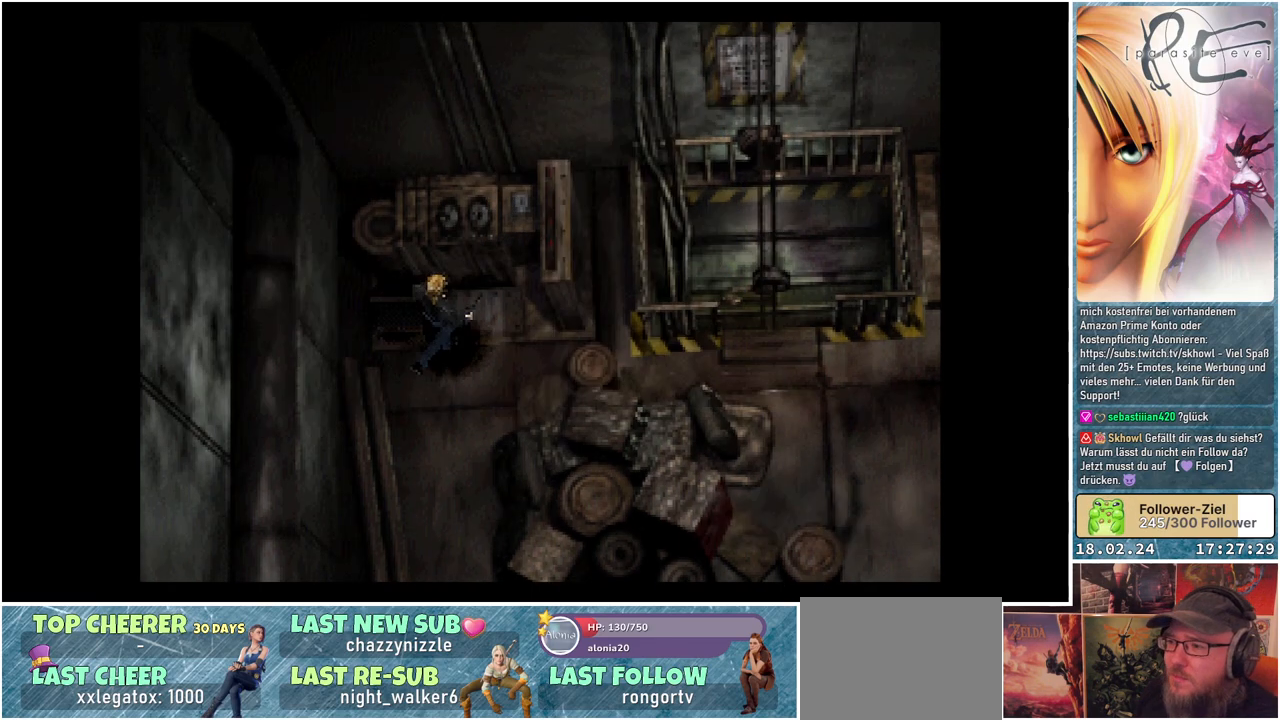
{"buttons": ["B", "DPAD_UP", "DPAD_RIGHT"], "events": [[367, "A", "down"], [500, "A", "up"]]}
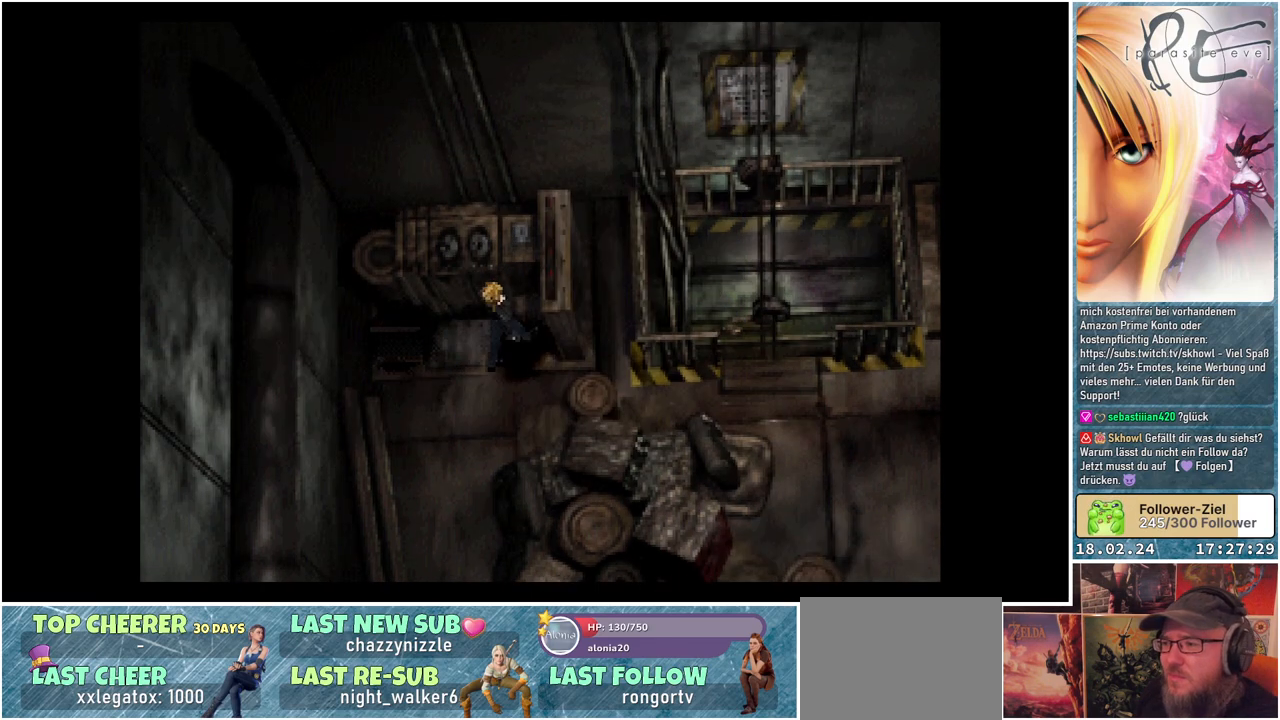
{"buttons": ["B", "DPAD_DOWN"], "events": [[33, "DPAD_UP", "up"], [100, "DPAD_DOWN", "down"], [167, "DPAD_RIGHT", "up"]]}
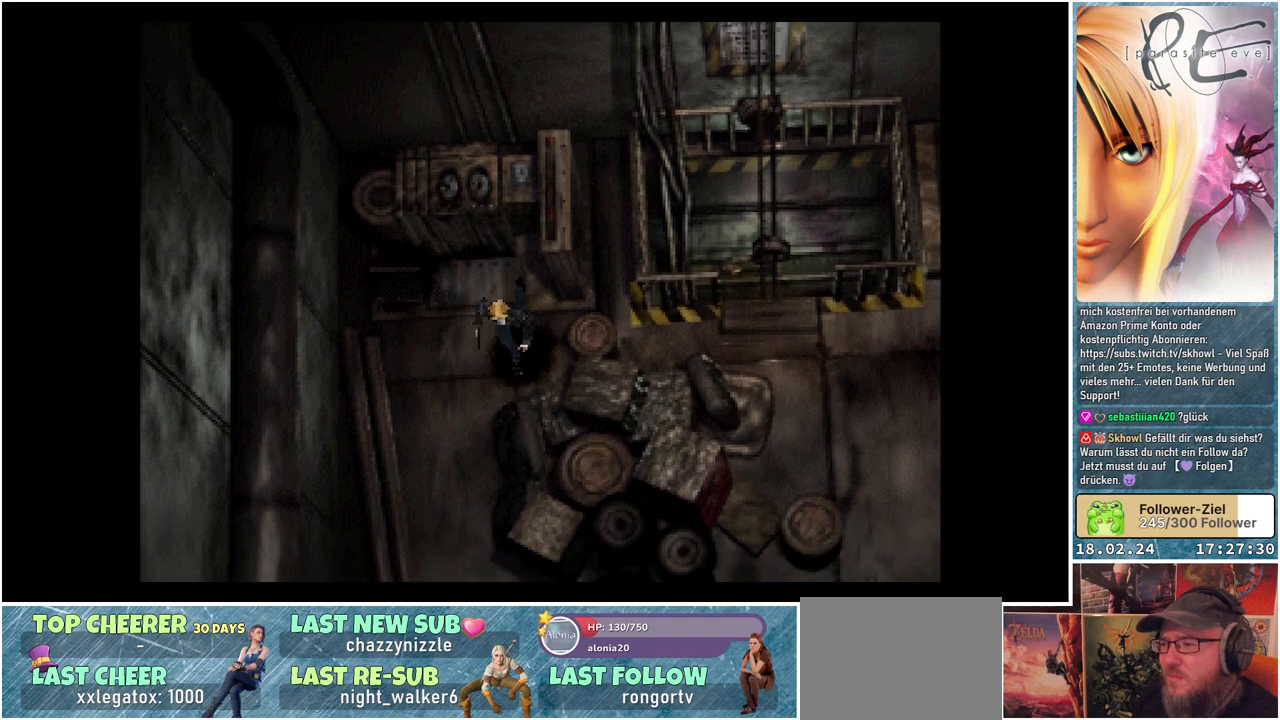
{"buttons": ["B", "DPAD_DOWN"], "events": [[67, "A", "down"], [200, "A", "up"]]}
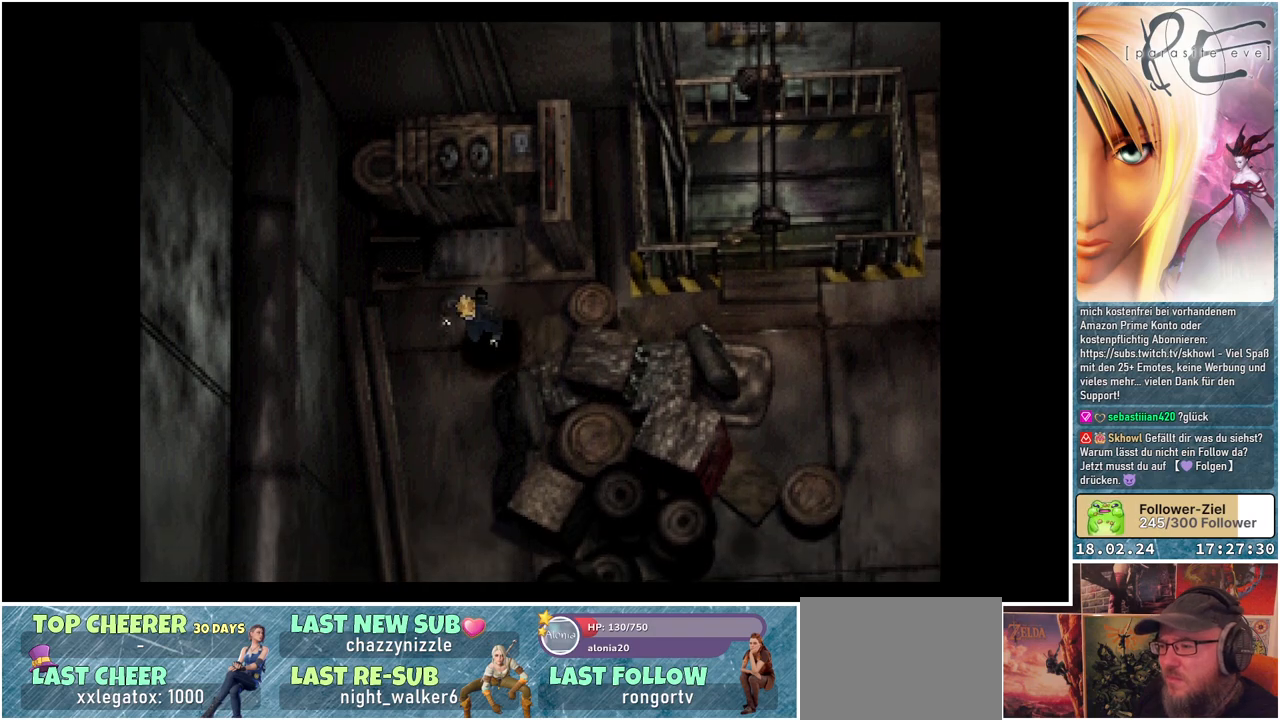
{"buttons": ["B", "DPAD_DOWN"], "events": []}
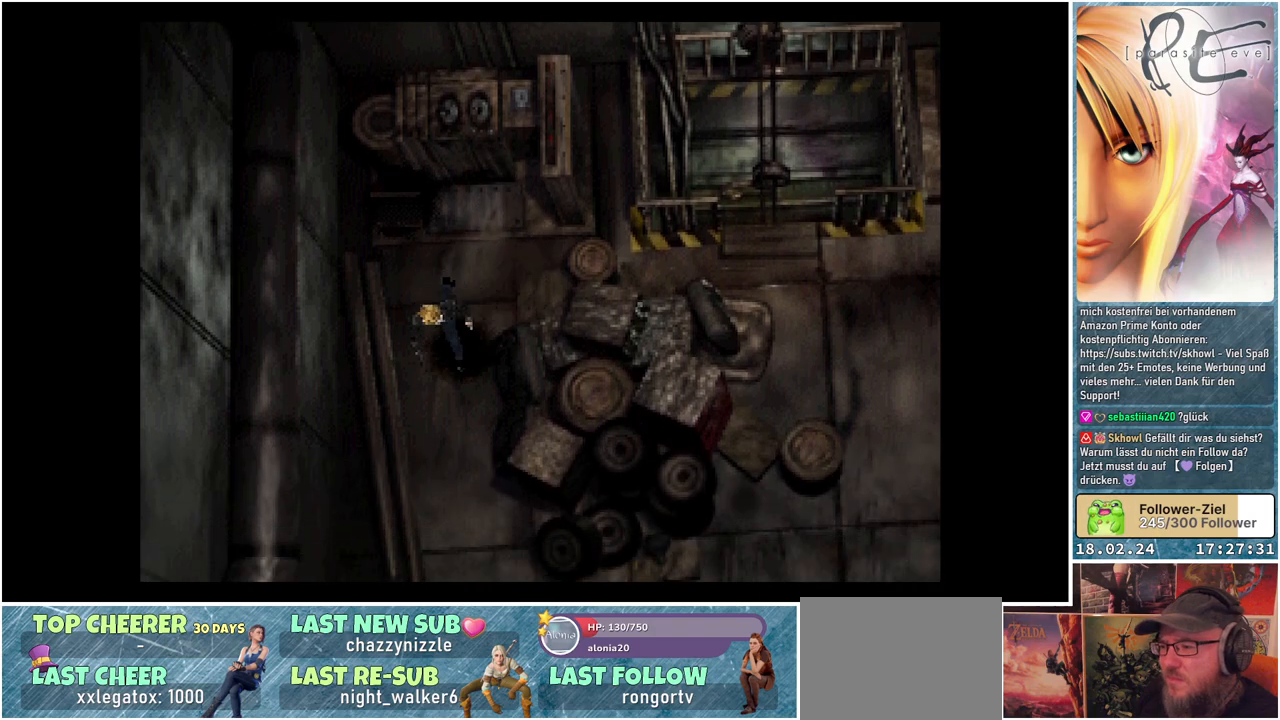
{"buttons": ["B", "DPAD_DOWN", "DPAD_RIGHT"], "events": [[233, "DPAD_RIGHT", "down"]]}
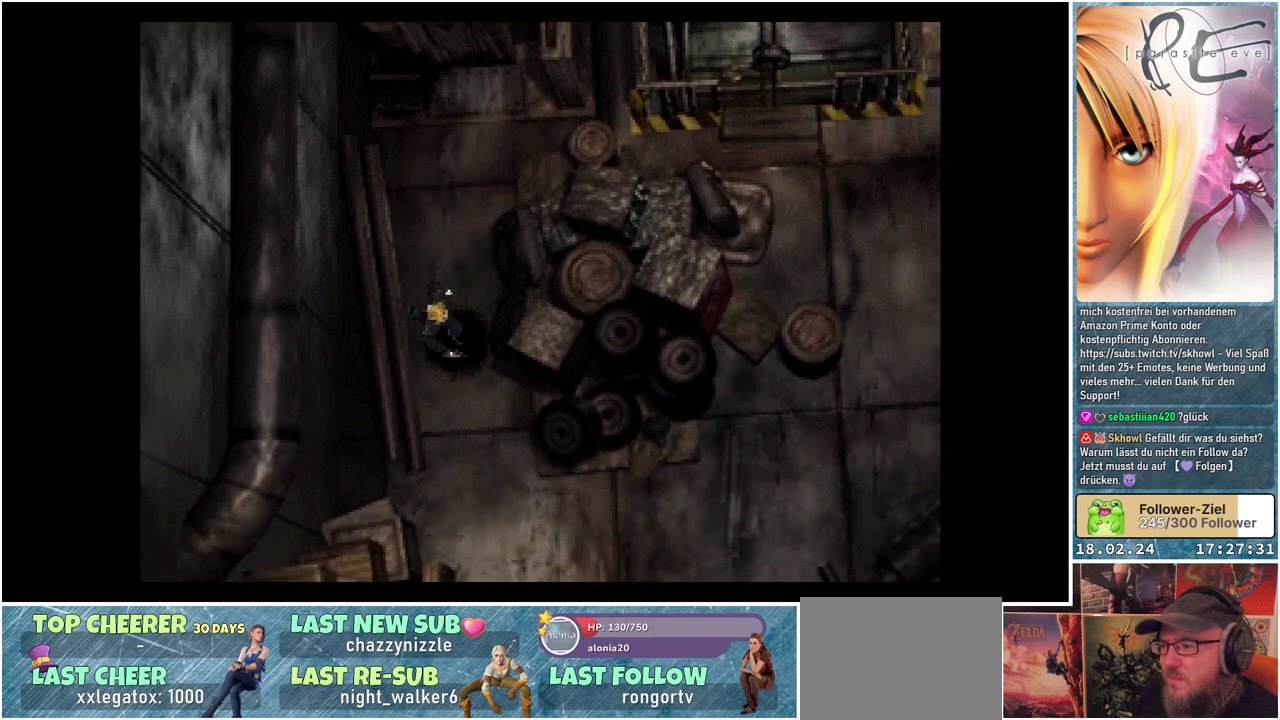
{"buttons": ["B", "DPAD_DOWN", "DPAD_RIGHT"], "events": []}
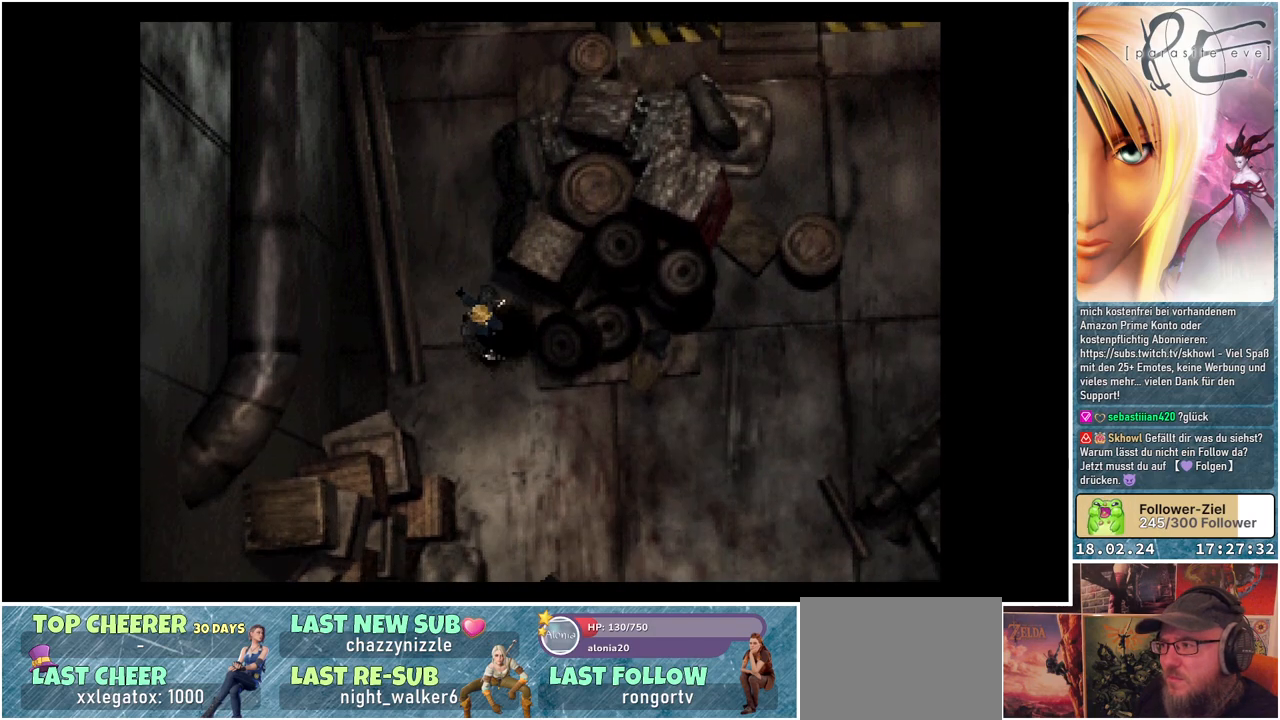
{"buttons": ["B", "DPAD_RIGHT"], "events": [[417, "DPAD_DOWN", "up"]]}
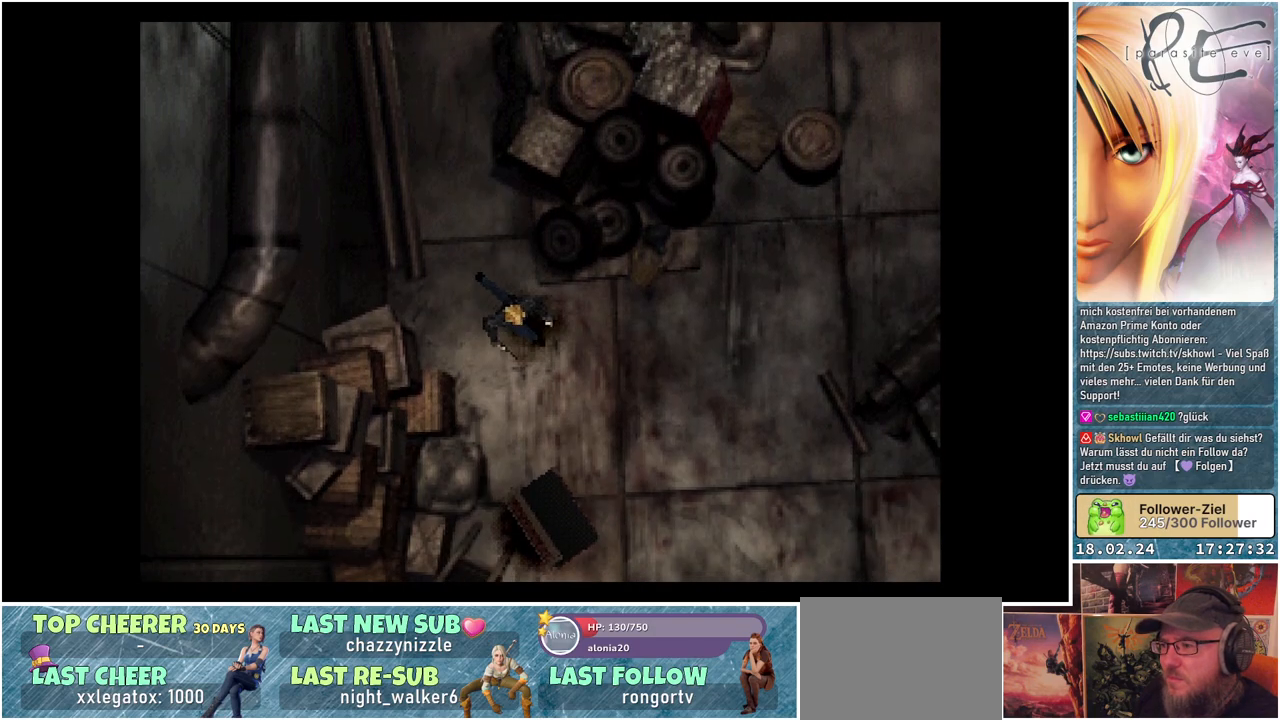
{"buttons": ["B", "DPAD_RIGHT"], "events": []}
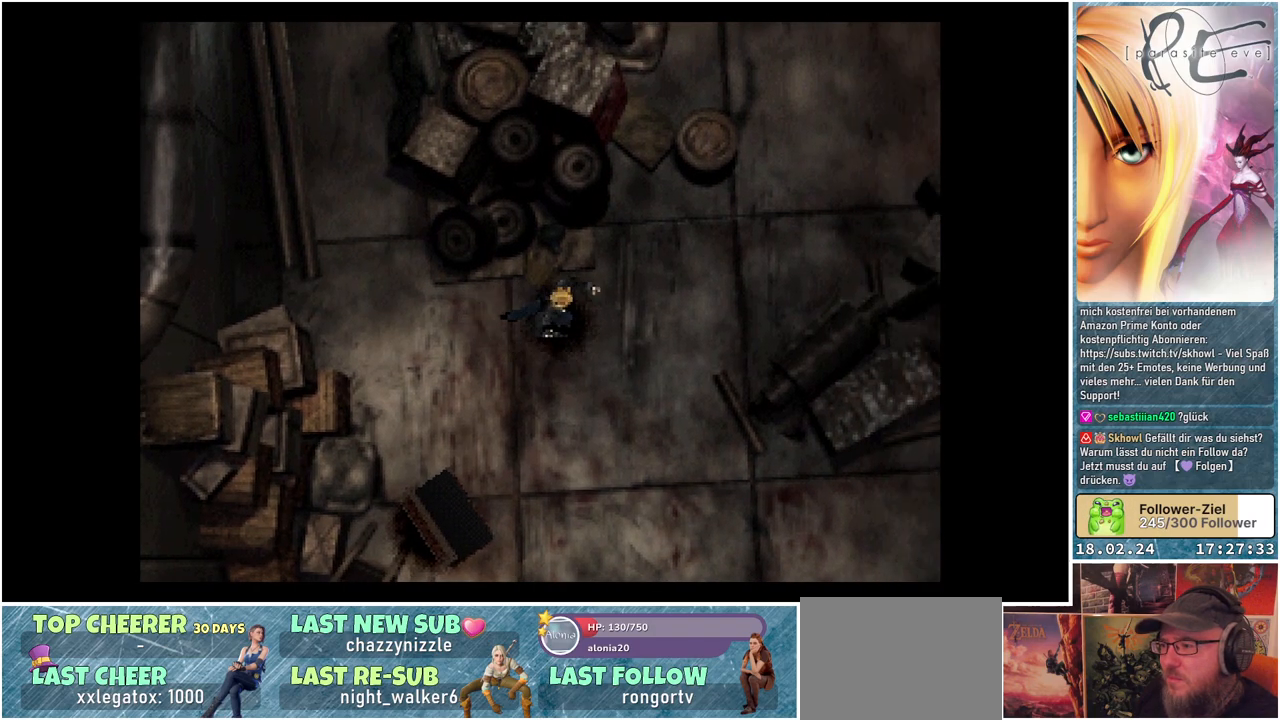
{"buttons": ["Y"], "events": [[283, "B", "up"], [383, "DPAD_RIGHT", "up"], [483, "Y", "down"]]}
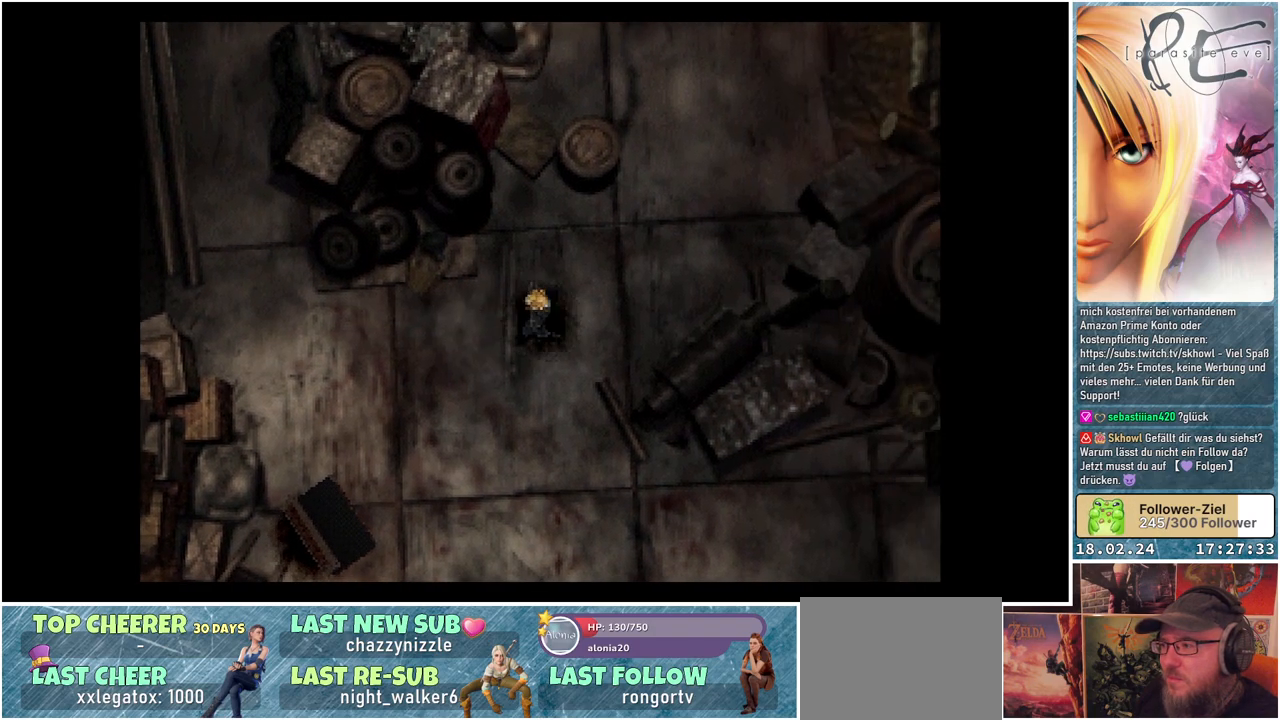
{"buttons": [], "events": [[100, "Y", "up"]]}
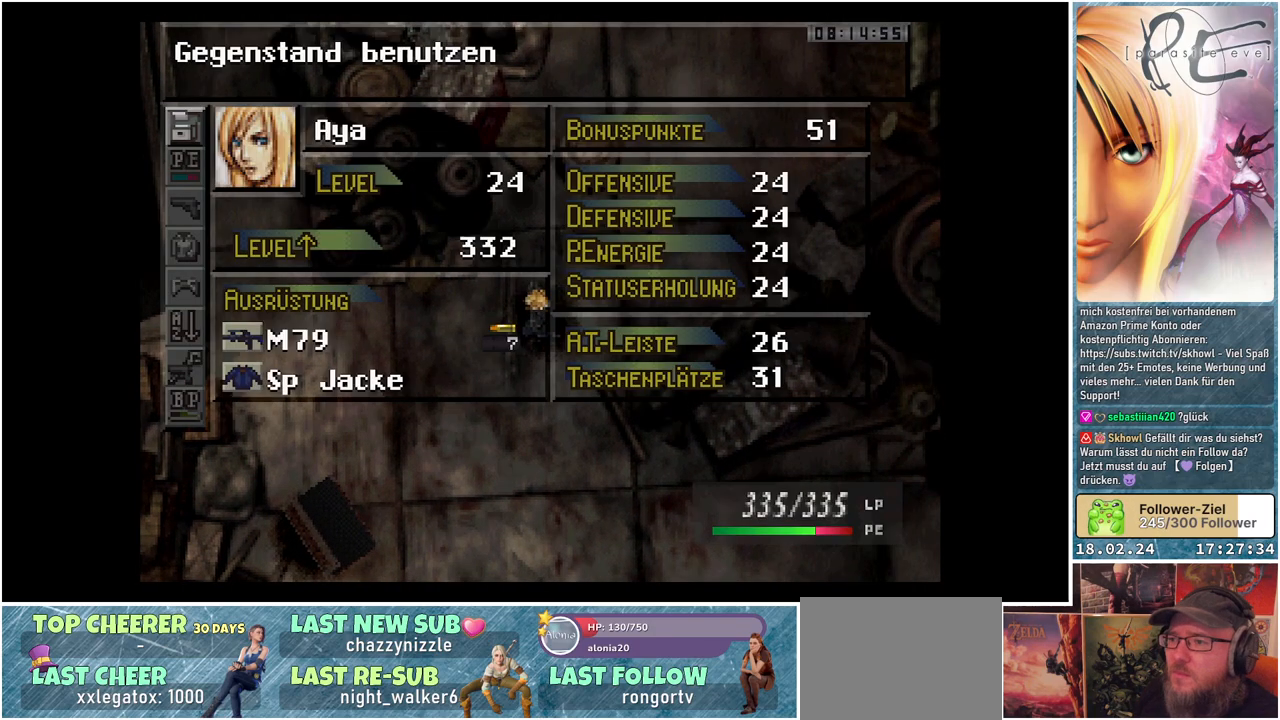
{"buttons": [], "events": []}
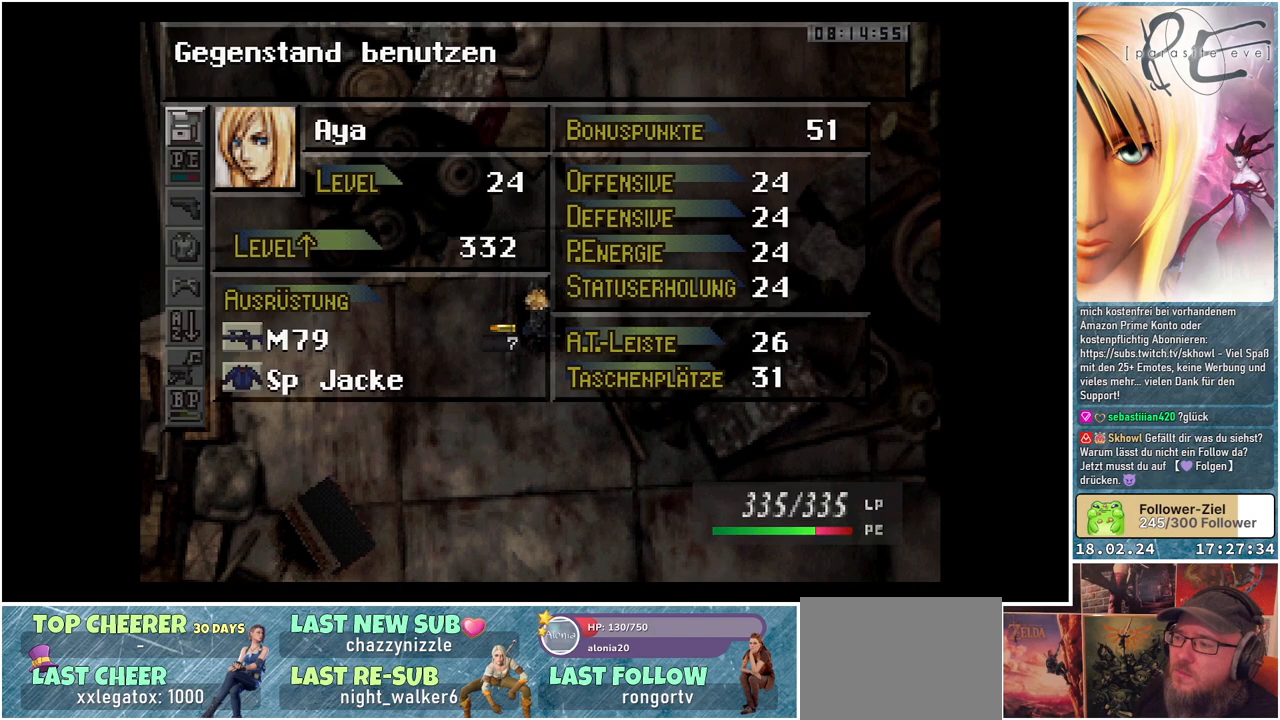
{"buttons": ["DPAD_RIGHT"], "events": [[267, "B", "down"], [367, "B", "up"], [467, "DPAD_RIGHT", "down"]]}
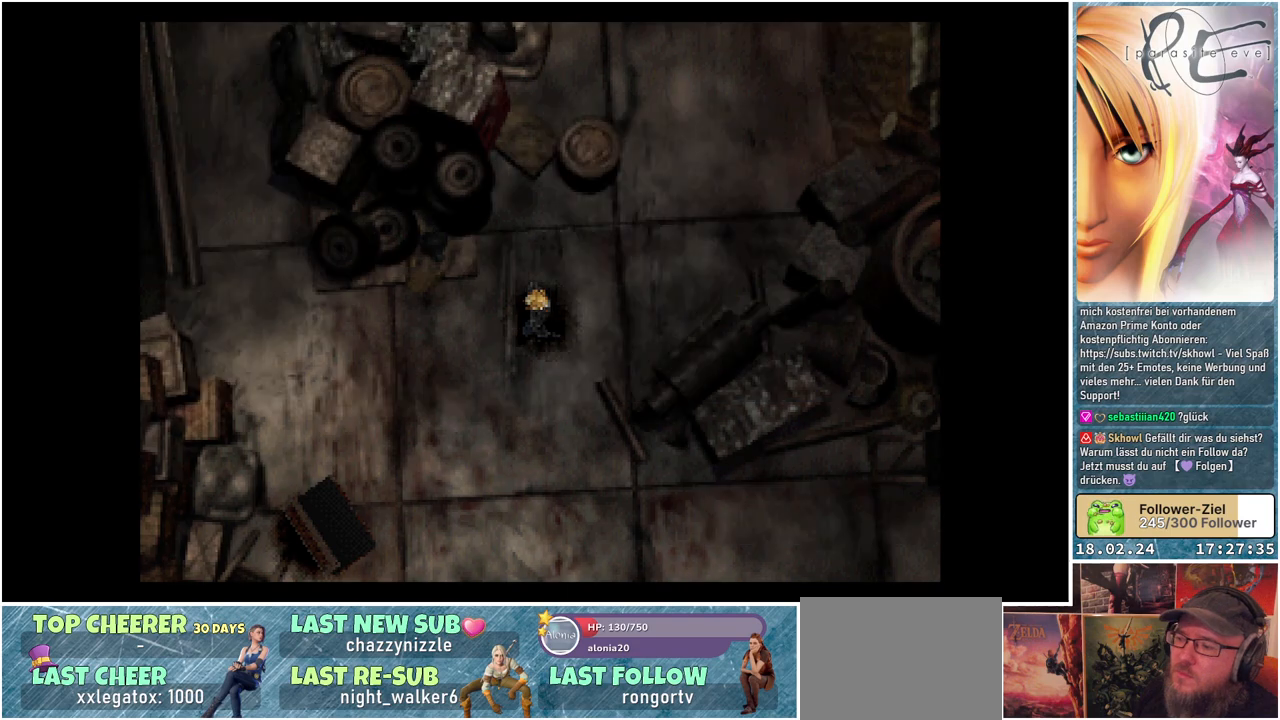
{"buttons": ["B", "DPAD_RIGHT"], "events": [[33, "B", "down"]]}
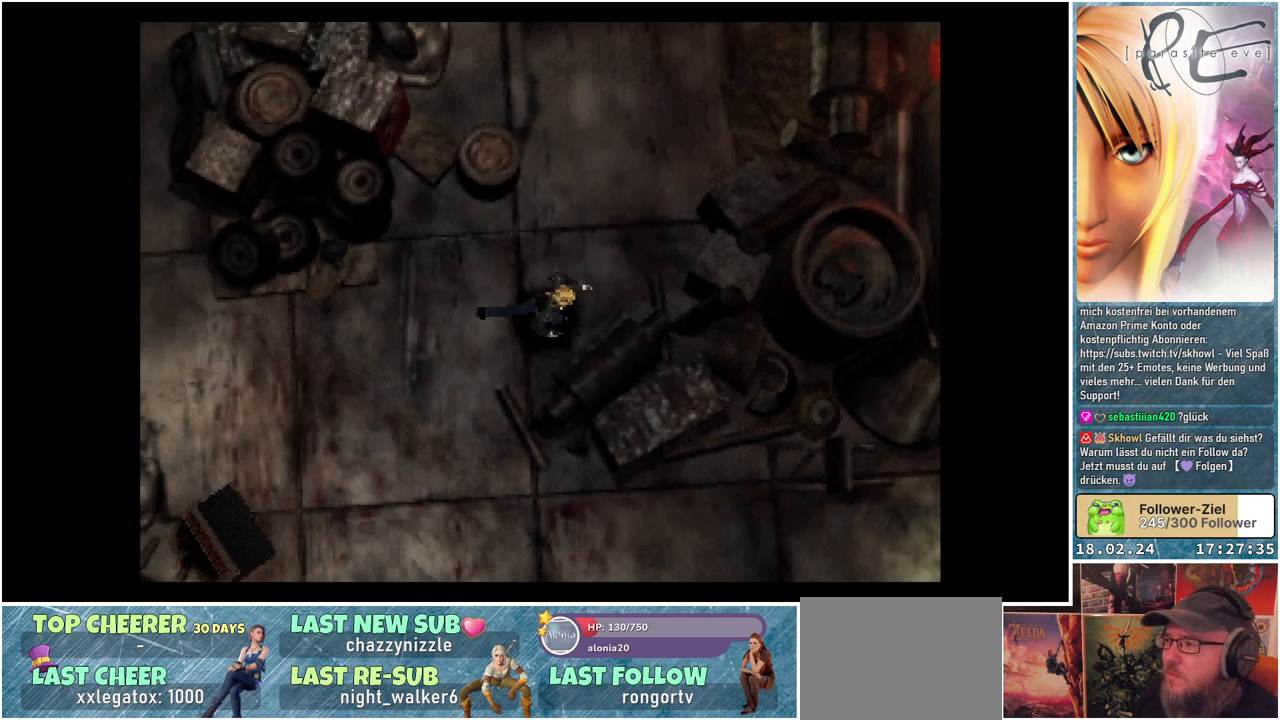
{"buttons": ["B", "DPAD_UP", "DPAD_RIGHT"], "events": [[233, "DPAD_UP", "down"]]}
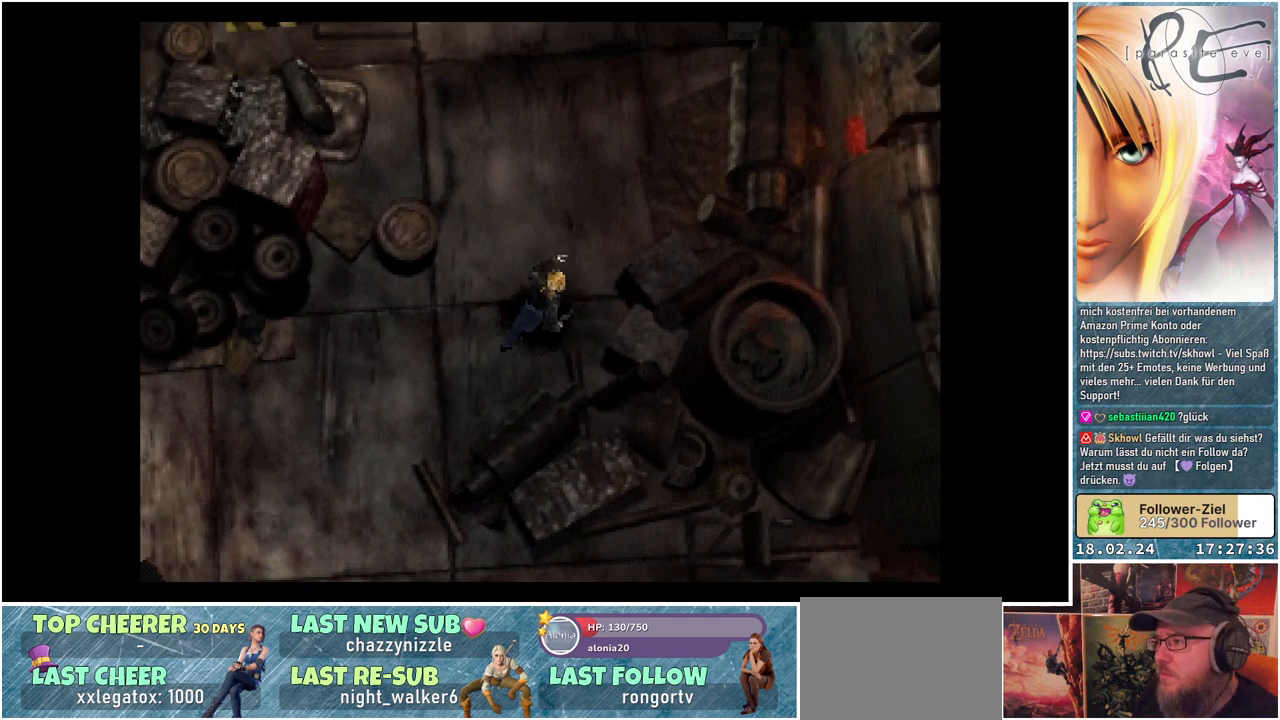
{"buttons": ["B", "DPAD_UP", "DPAD_RIGHT"], "events": []}
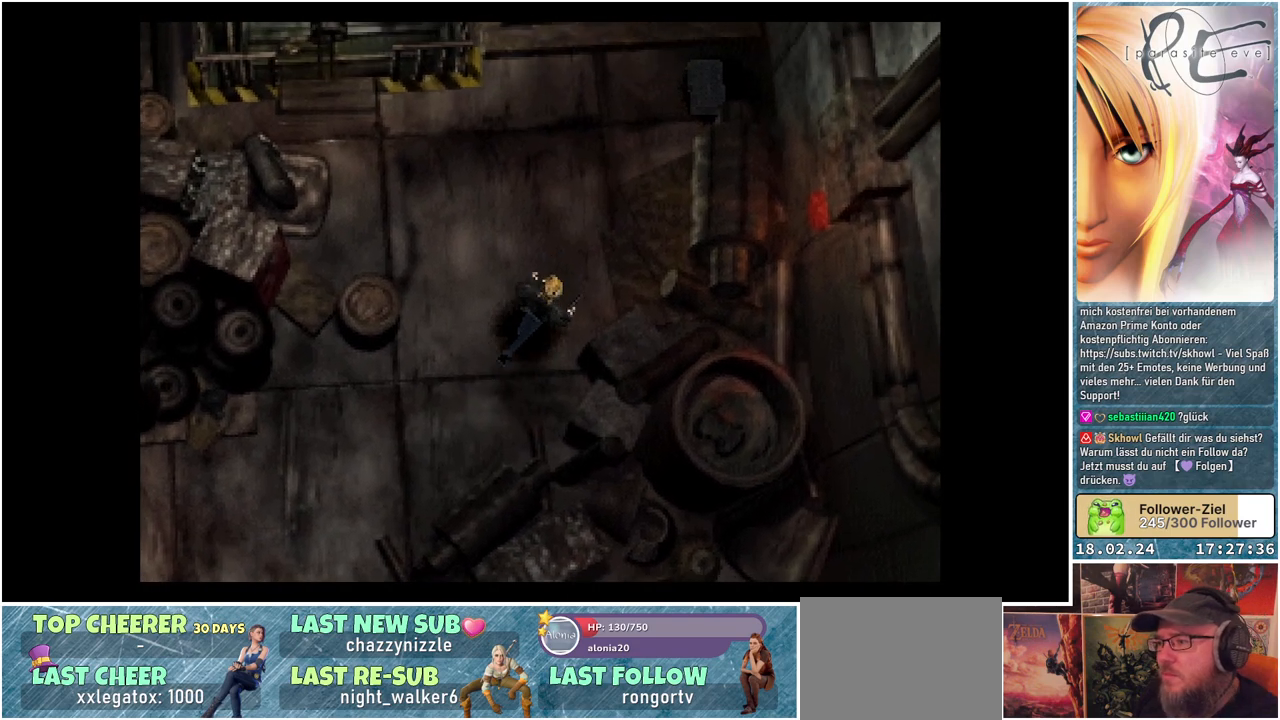
{"buttons": ["A", "B", "DPAD_UP", "DPAD_RIGHT"], "events": [[417, "A", "down"]]}
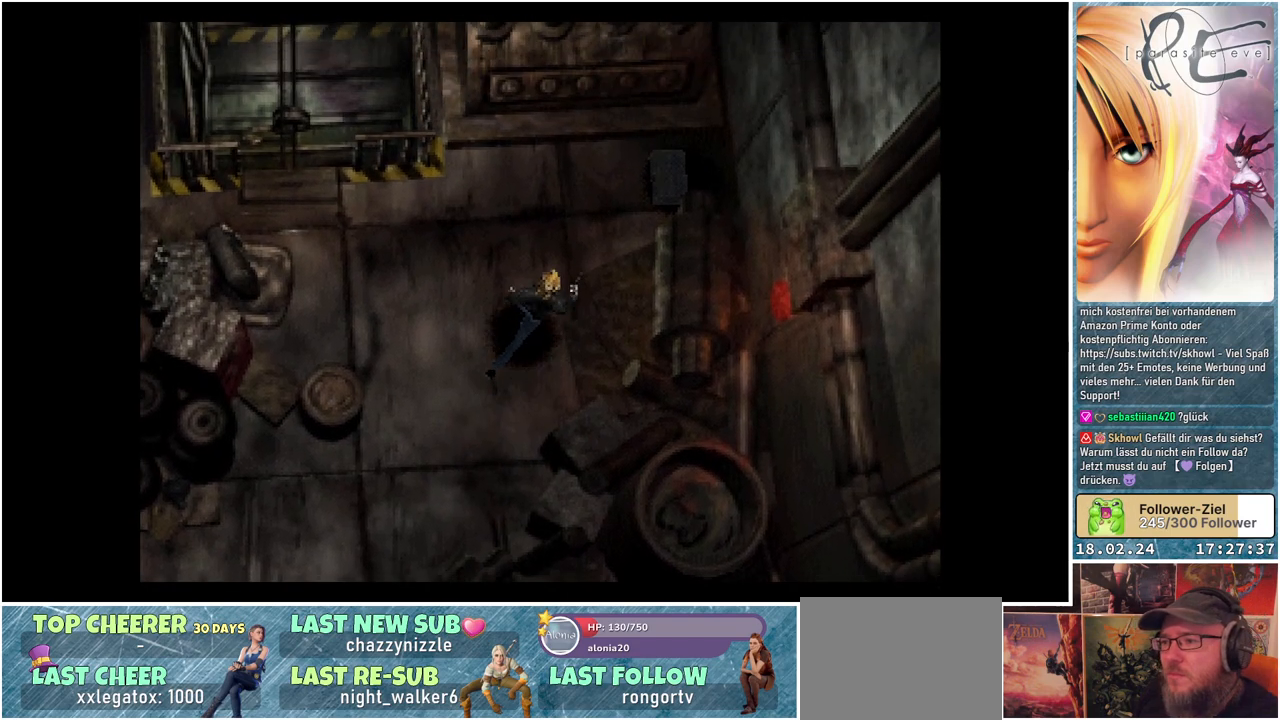
{"buttons": ["B", "DPAD_UP", "DPAD_RIGHT"], "events": [[83, "A", "up"]]}
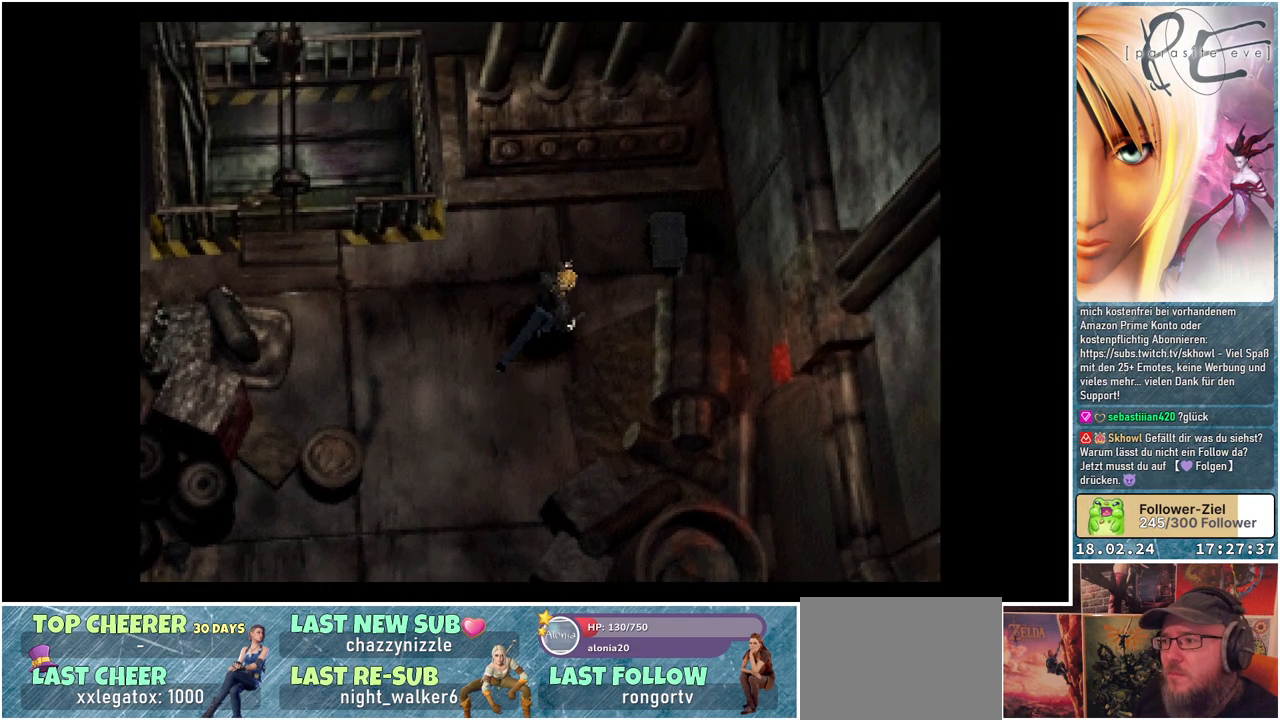
{"buttons": ["B", "DPAD_RIGHT"], "events": [[417, "DPAD_UP", "up"]]}
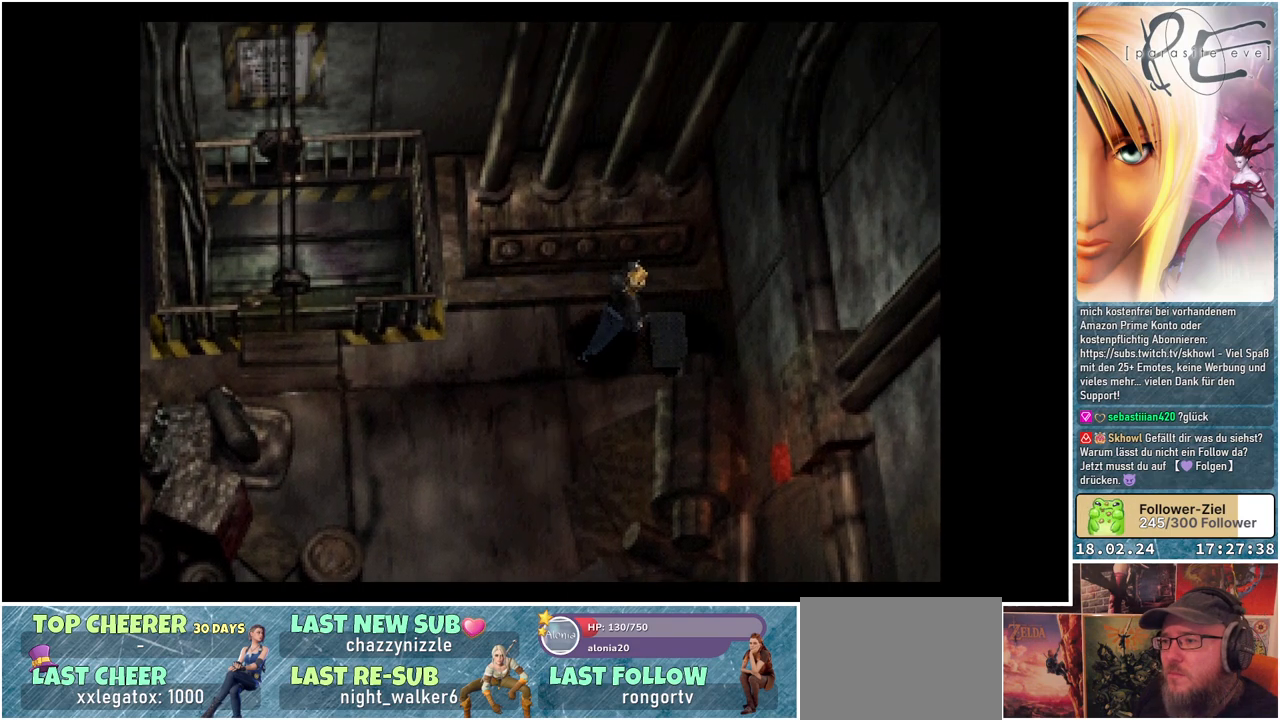
{"buttons": [], "events": [[33, "A", "down"], [250, "A", "up"], [350, "DPAD_RIGHT", "up"], [450, "B", "up"]]}